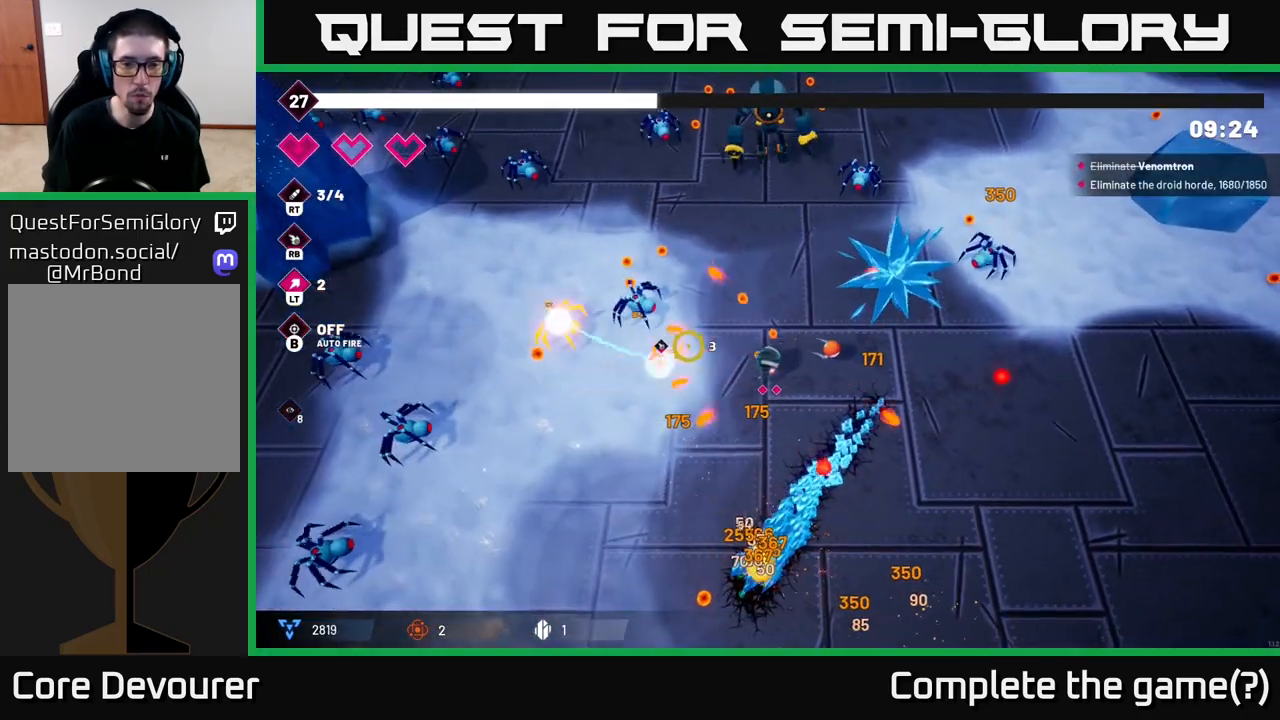
Gameplay with a controller (Xbox layout); each line is a JSON object with the inputs held at the frame after it. "events" lists button and stick changes between this image and that frame as [ms after this image, input, new state], when the widget could be followed in between.
{"buttons": ["R2"], "left_stick": "down", "right_stick": "down-right", "events": [[17, "left_stick", "left"], [83, "R2", "down"], [250, "R2", "up"], [267, "left_stick", "down"], [317, "right_stick", "down"], [400, "right_stick", "down-right"], [483, "R2", "down"]]}
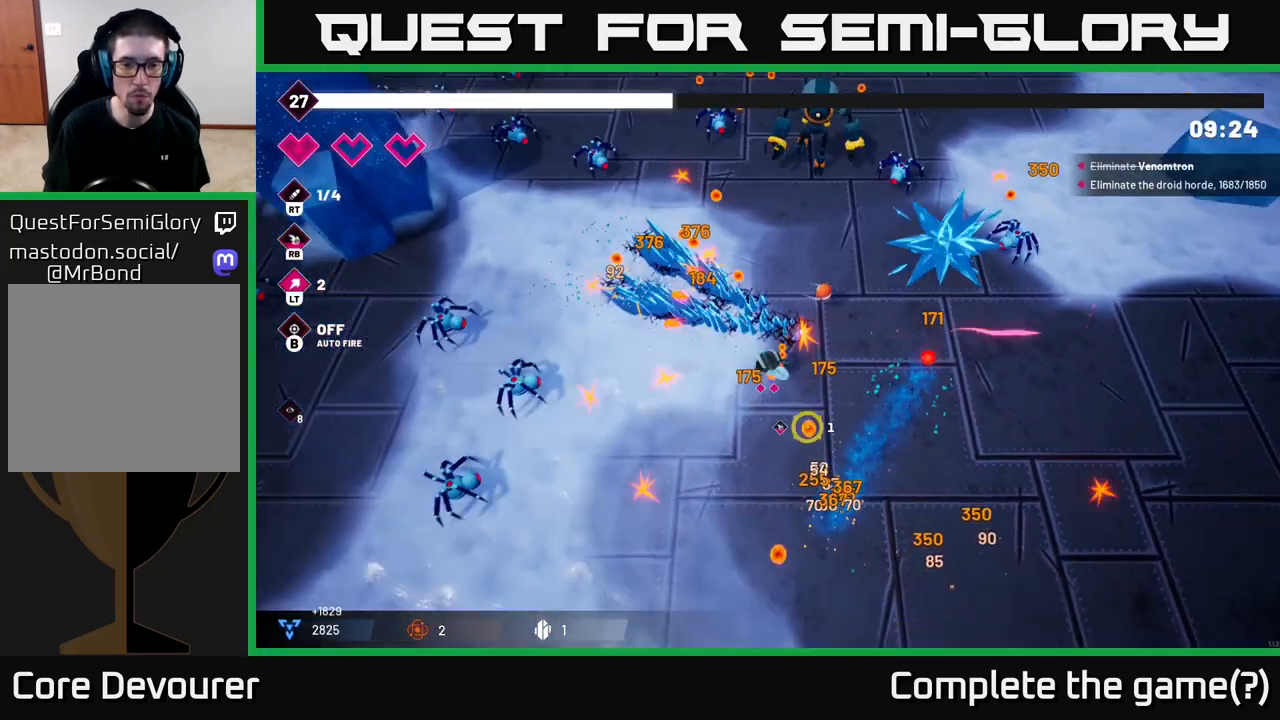
{"buttons": [], "left_stick": "down-right", "right_stick": "right", "events": [[133, "R2", "up"], [417, "right_stick", "right"], [450, "left_stick", "down-right"]]}
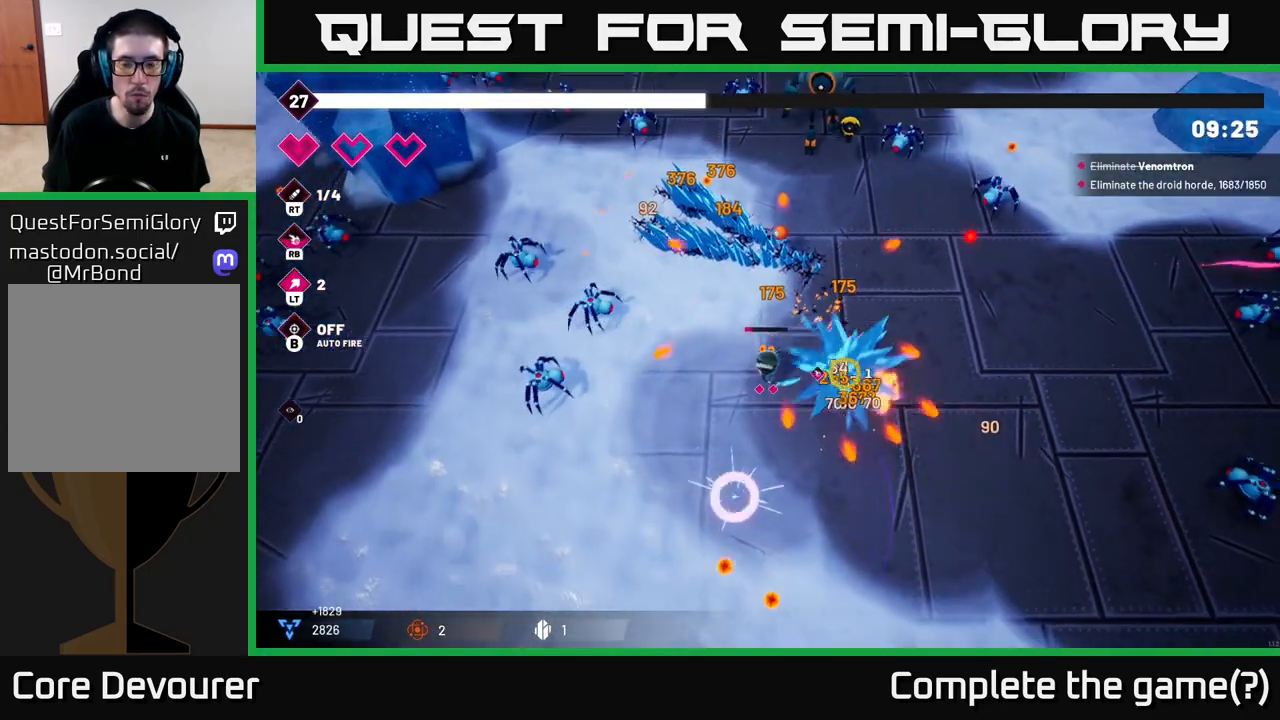
{"buttons": [], "left_stick": "down-left", "right_stick": "left", "events": [[133, "left_stick", "down-left"], [183, "right_stick", "down"], [467, "right_stick", "left"]]}
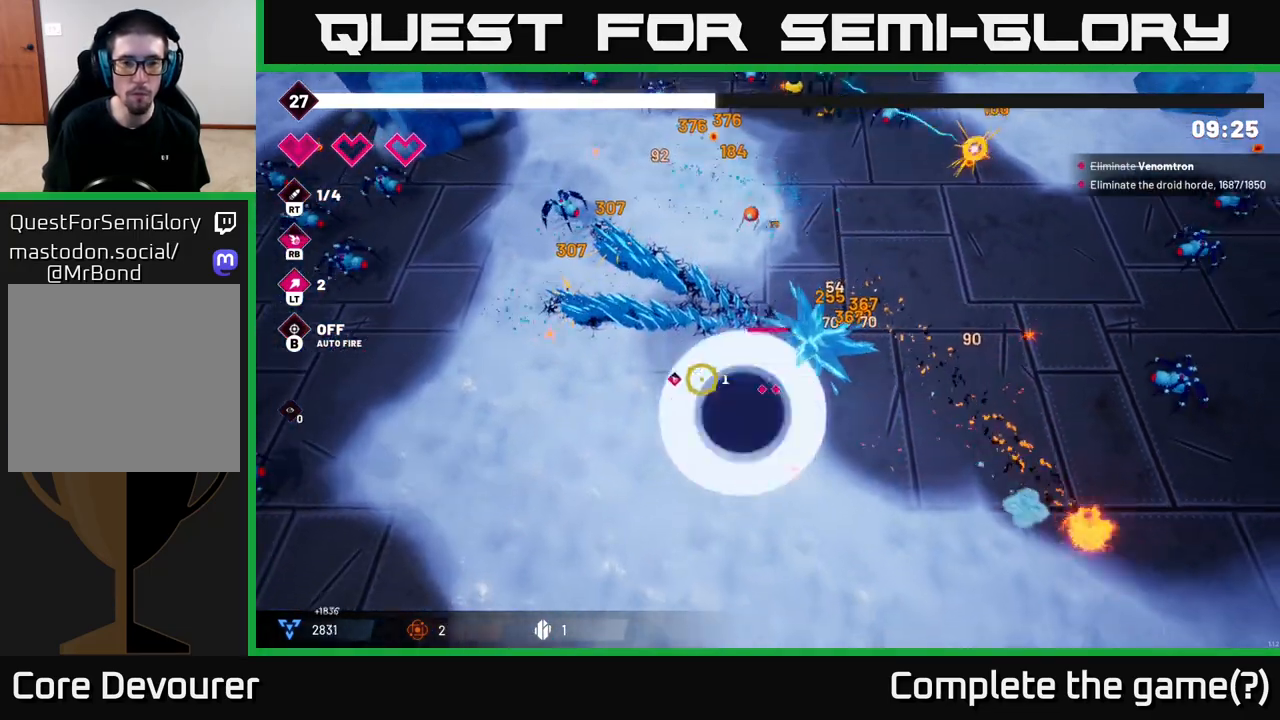
{"buttons": [], "left_stick": "left", "right_stick": "center", "events": [[50, "left_stick", "left"], [50, "right_stick", "up-left"], [117, "R2", "down"], [267, "R2", "up"], [483, "right_stick", "center"]]}
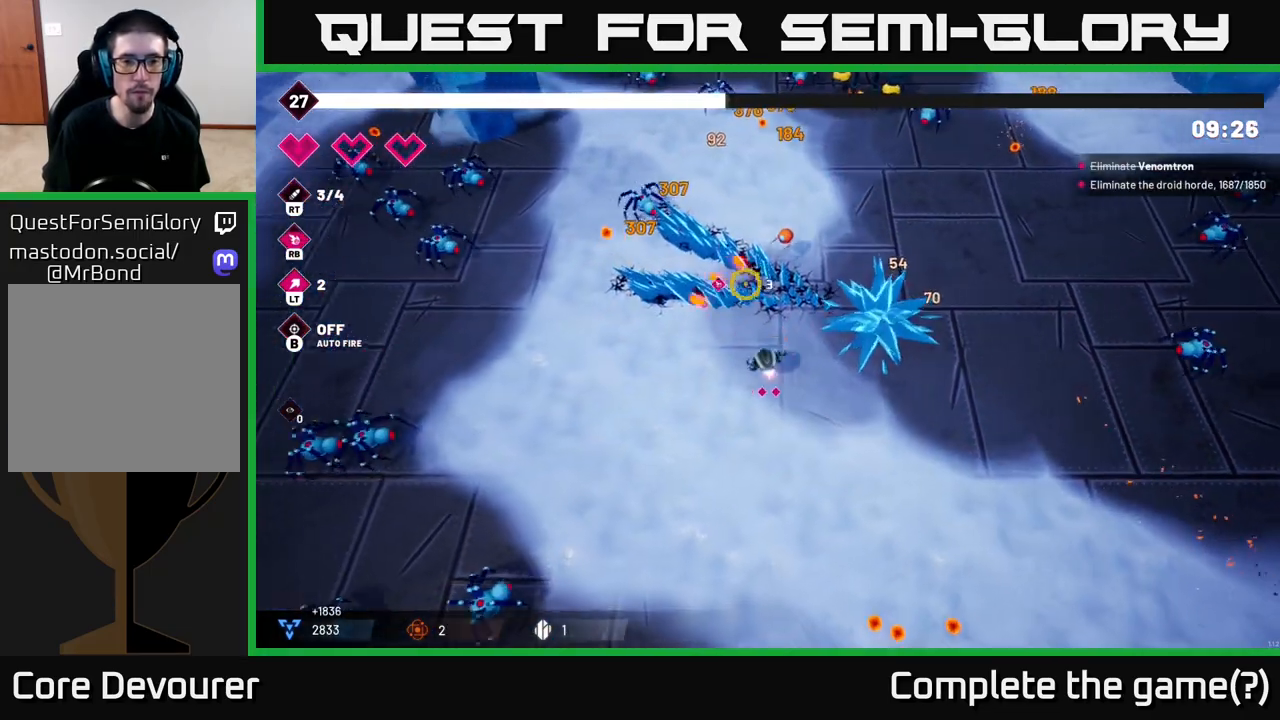
{"buttons": [], "left_stick": "down-right", "right_stick": "down-right", "events": [[217, "right_stick", "left"], [333, "right_stick", "down"], [350, "left_stick", "down-right"], [500, "right_stick", "down-right"]]}
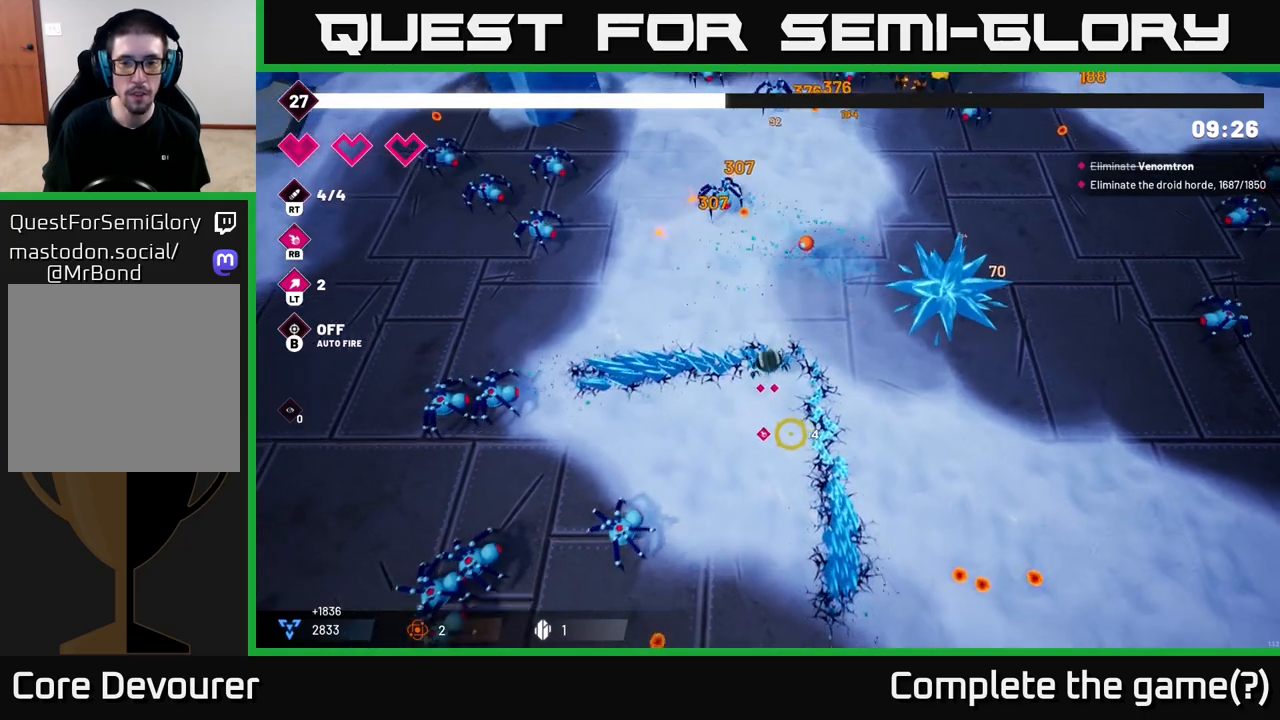
{"buttons": [], "left_stick": "down-right", "right_stick": "down-right", "events": []}
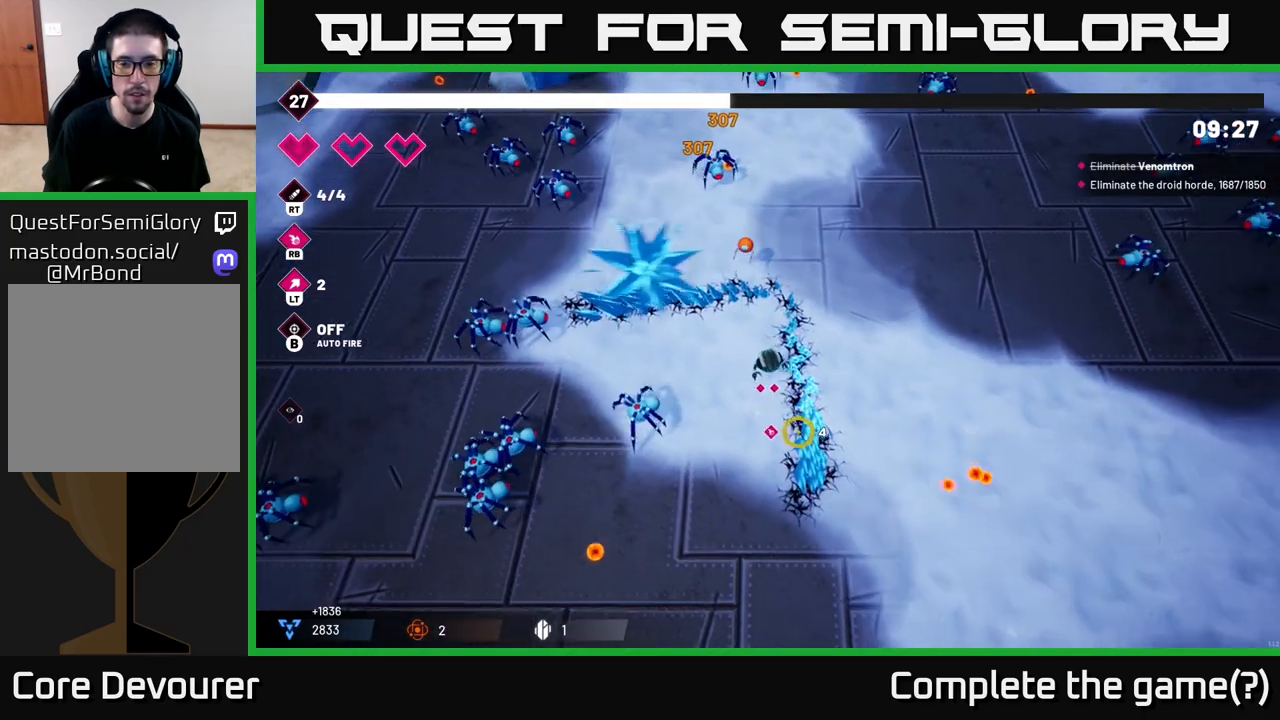
{"buttons": ["R2"], "left_stick": "down-left", "right_stick": "left", "events": [[50, "left_stick", "down"], [50, "right_stick", "down"], [150, "left_stick", "down-left"], [300, "right_stick", "left"], [417, "R2", "down"]]}
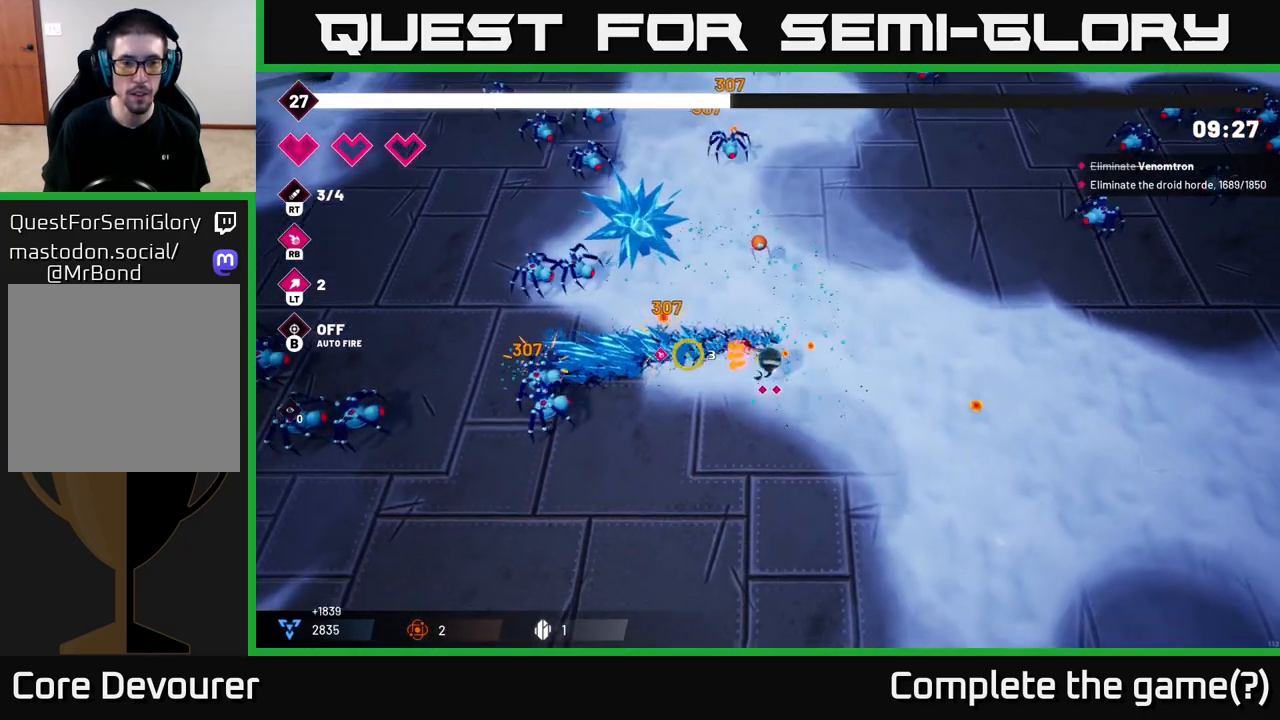
{"buttons": ["R2"], "left_stick": "down-left", "right_stick": "up-left", "events": [[83, "R2", "up"], [317, "right_stick", "up-left"], [333, "R2", "down"]]}
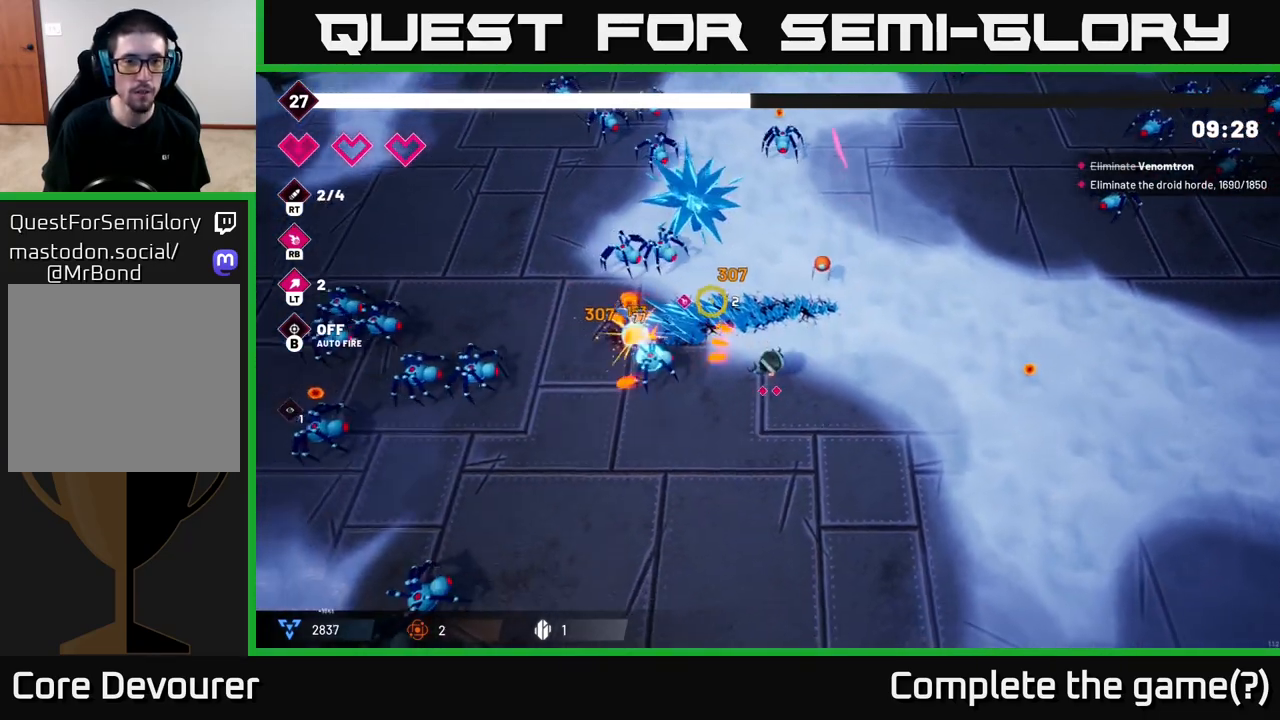
{"buttons": ["R2"], "left_stick": "down-left", "right_stick": "left", "events": [[17, "R2", "up"], [250, "R2", "down"], [250, "right_stick", "left"]]}
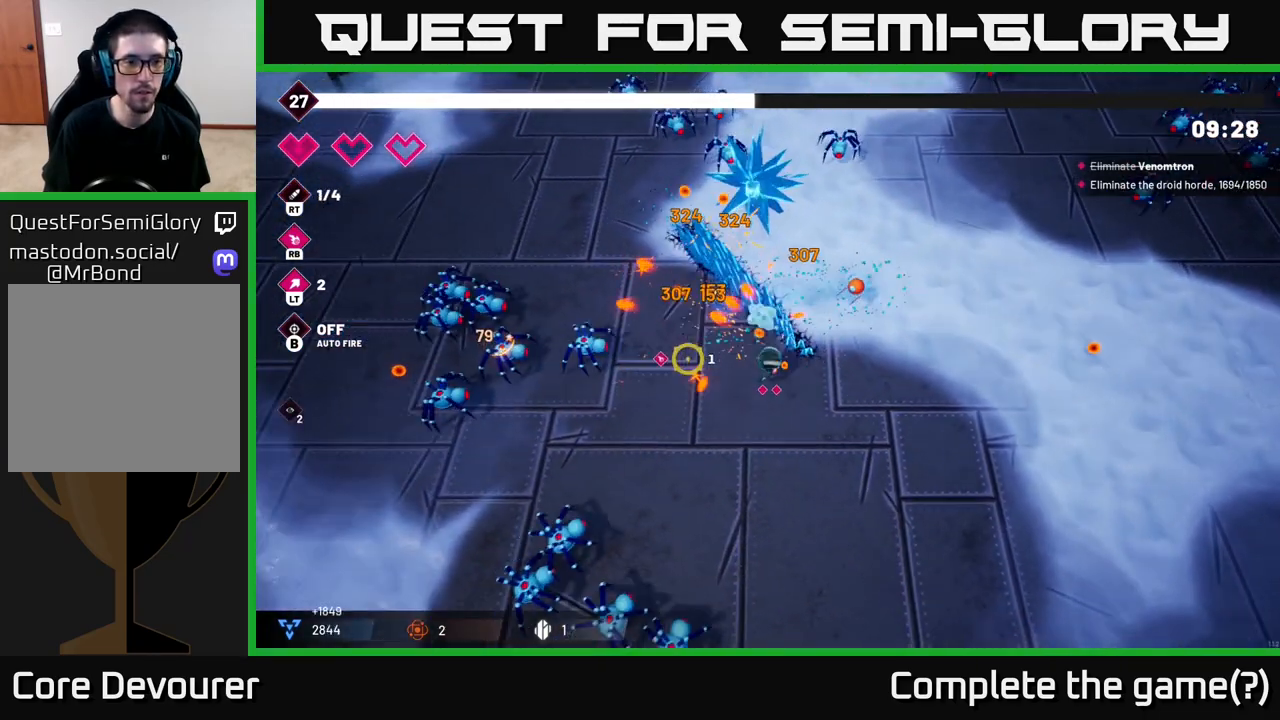
{"buttons": ["R2"], "left_stick": "up", "right_stick": "left", "events": [[383, "left_stick", "up-left"], [467, "left_stick", "up"]]}
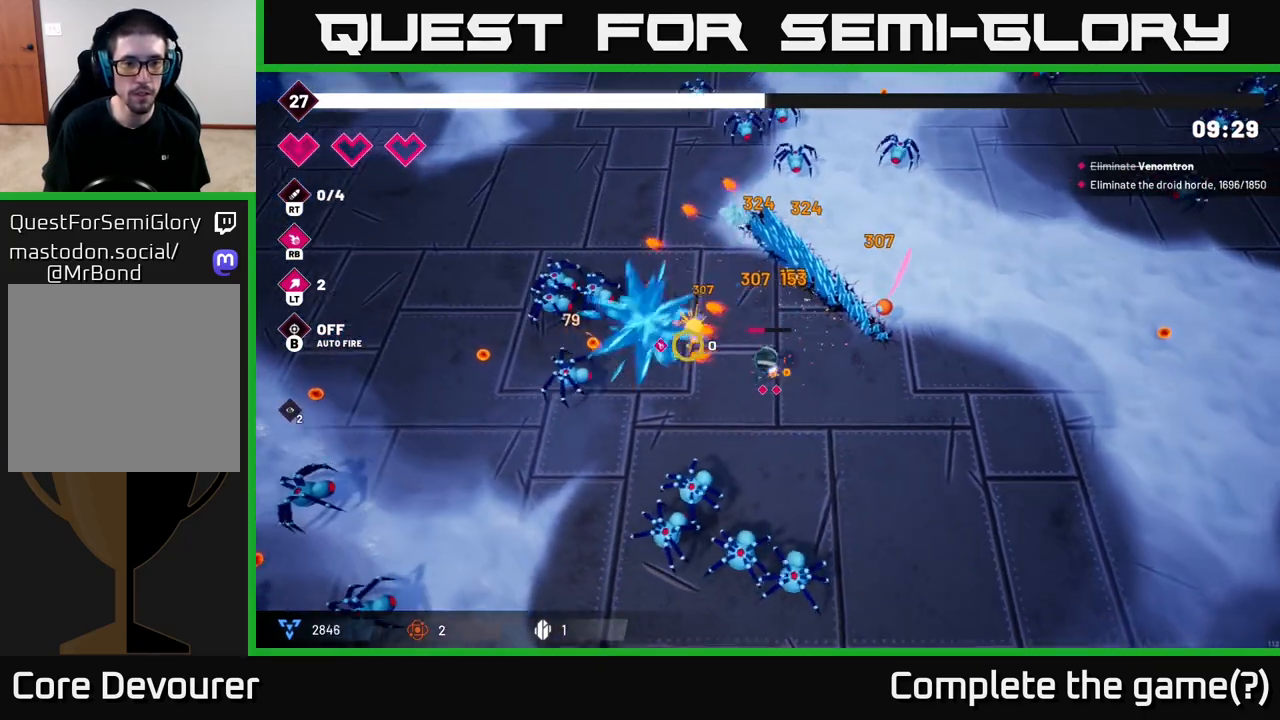
{"buttons": [], "left_stick": "up-left", "right_stick": "left", "events": [[17, "left_stick", "up-right"], [233, "left_stick", "up"], [333, "left_stick", "up-left"], [417, "R2", "up"]]}
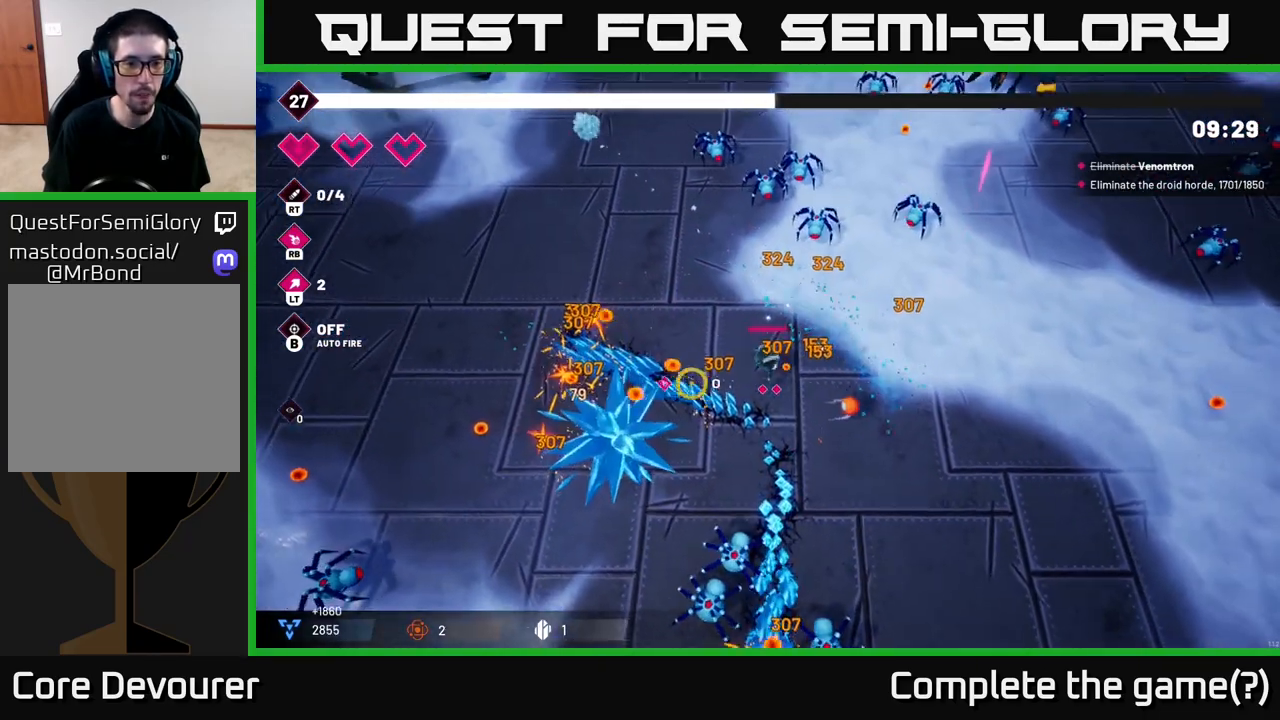
{"buttons": [], "left_stick": "down-left", "right_stick": "down", "events": [[67, "right_stick", "down"], [167, "left_stick", "down-left"], [350, "left_stick", "left"], [450, "left_stick", "down-left"]]}
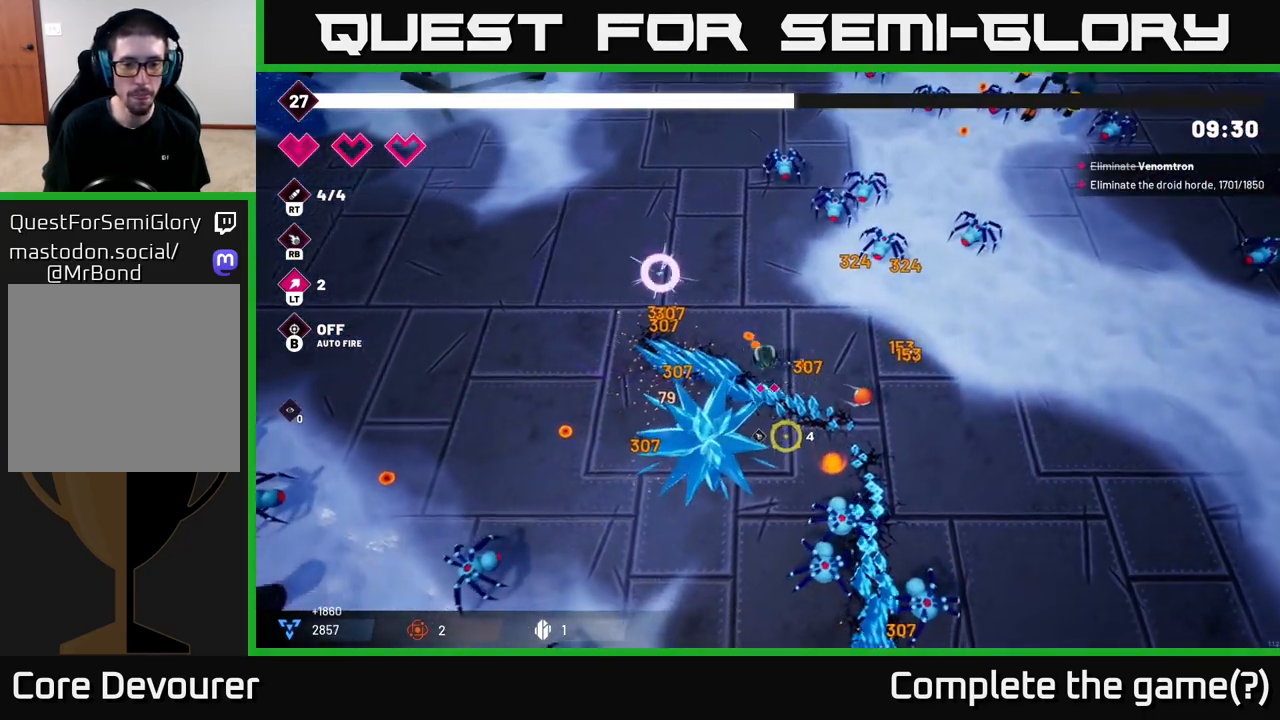
{"buttons": [], "left_stick": "down", "right_stick": "down-right", "events": [[17, "left_stick", "down"], [83, "right_stick", "down-right"], [100, "left_stick", "down-right"], [417, "left_stick", "down"]]}
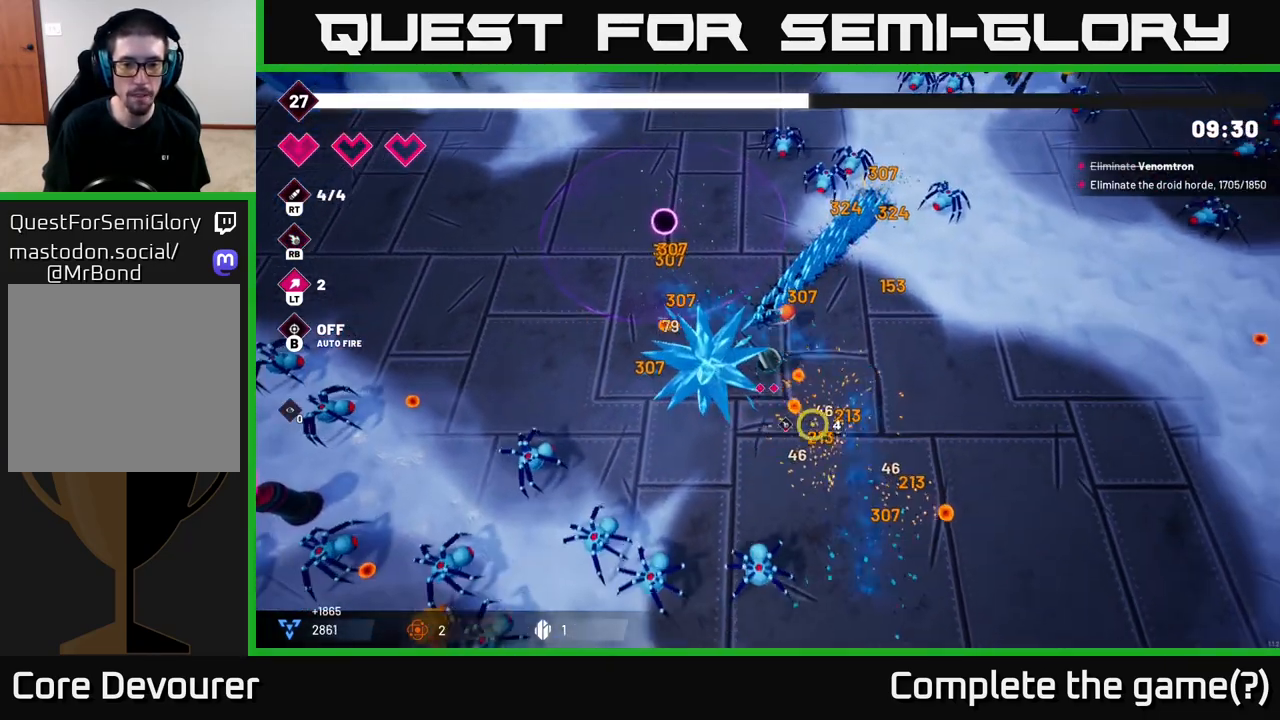
{"buttons": [], "left_stick": "down-right", "right_stick": "down-left", "events": [[100, "right_stick", "down"], [250, "right_stick", "down-left"], [283, "R2", "down"], [333, "left_stick", "down-right"], [500, "R2", "up"]]}
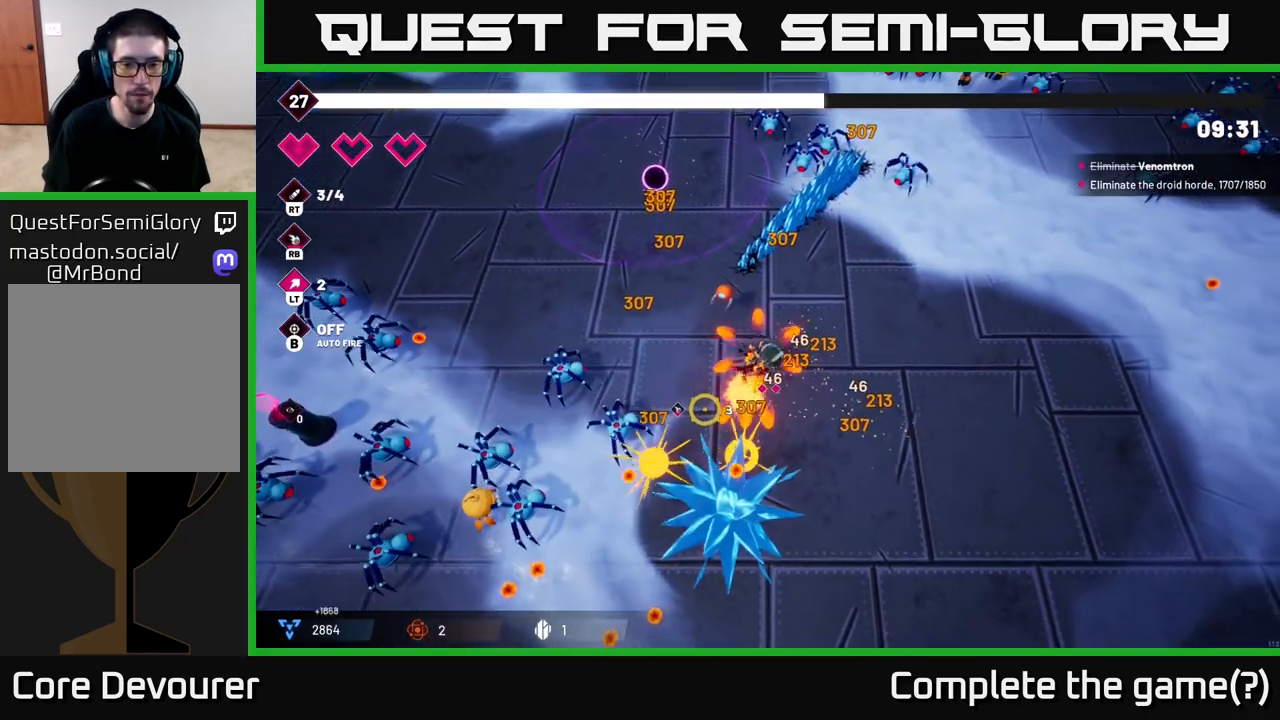
{"buttons": ["R2"], "left_stick": "down-left", "right_stick": "left", "events": [[167, "right_stick", "left"], [200, "R2", "down"], [283, "left_stick", "down-left"]]}
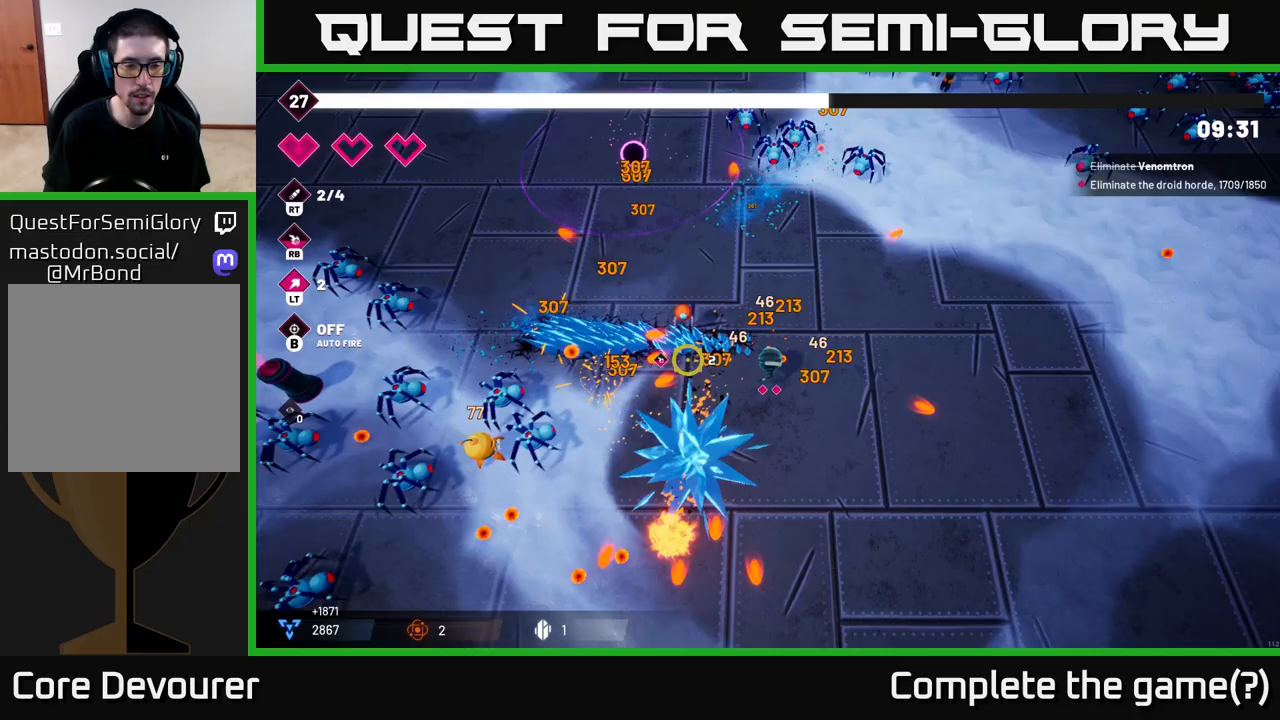
{"buttons": ["R2"], "left_stick": "down-left", "right_stick": "left", "events": []}
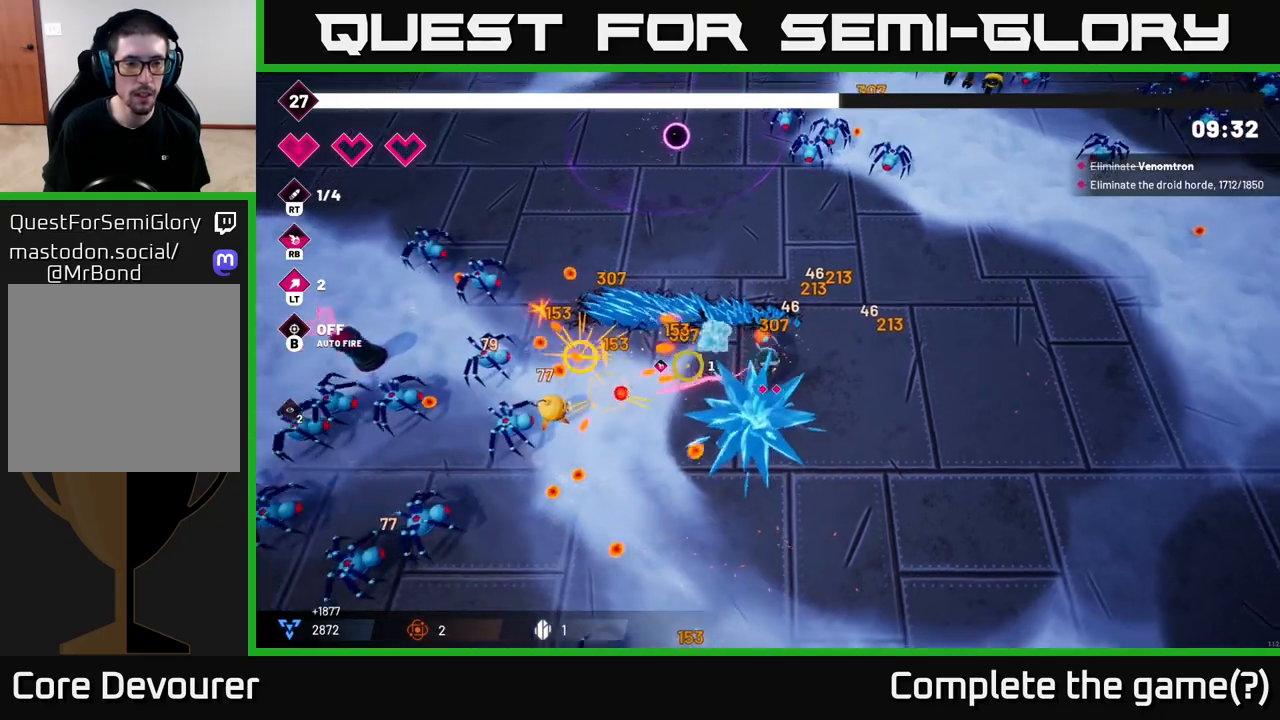
{"buttons": ["R2"], "left_stick": "down-left", "right_stick": "left", "events": []}
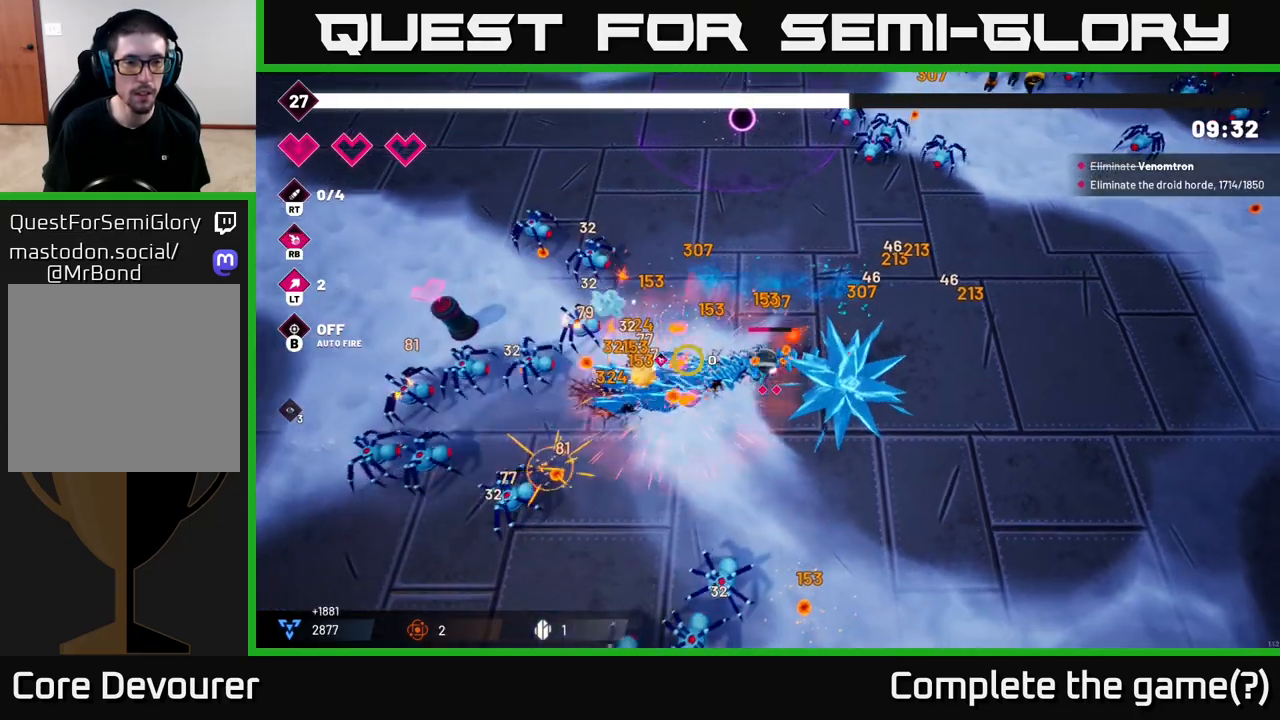
{"buttons": [], "left_stick": "up", "right_stick": "left", "events": [[100, "left_stick", "down-right"], [200, "left_stick", "up"], [300, "R2", "up"]]}
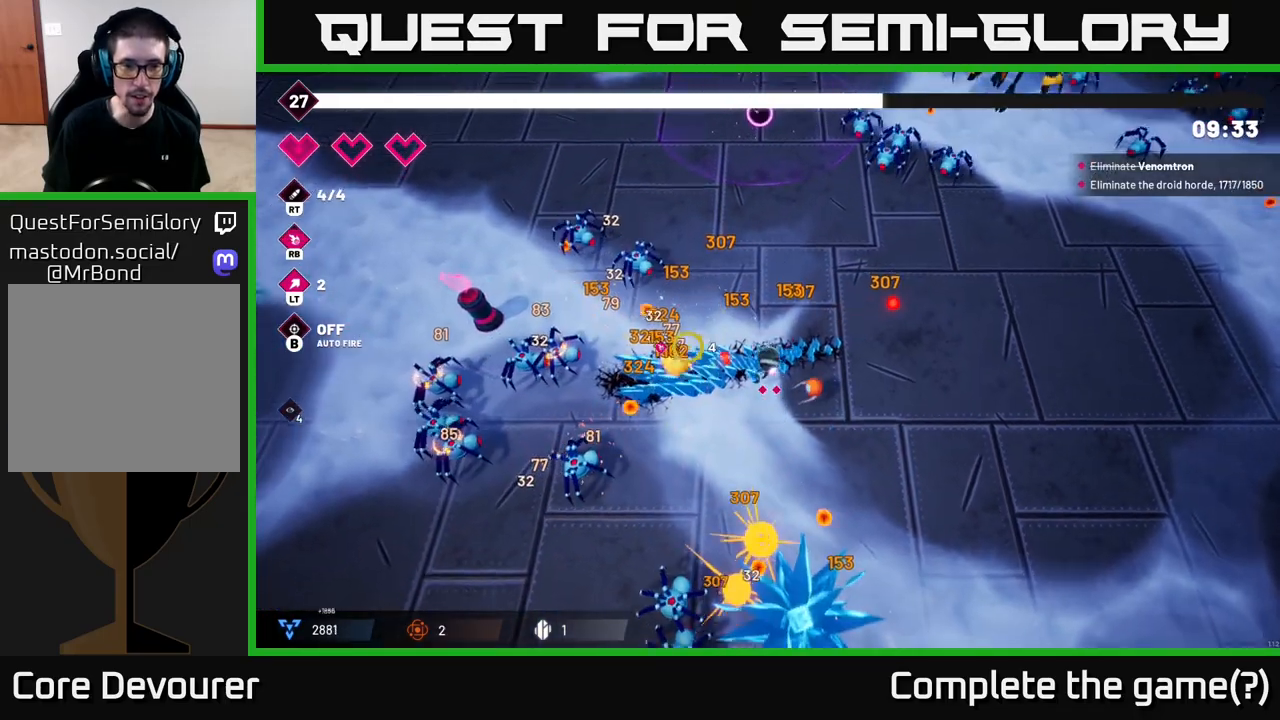
{"buttons": ["R2"], "left_stick": "up", "right_stick": "left", "events": [[400, "R2", "down"]]}
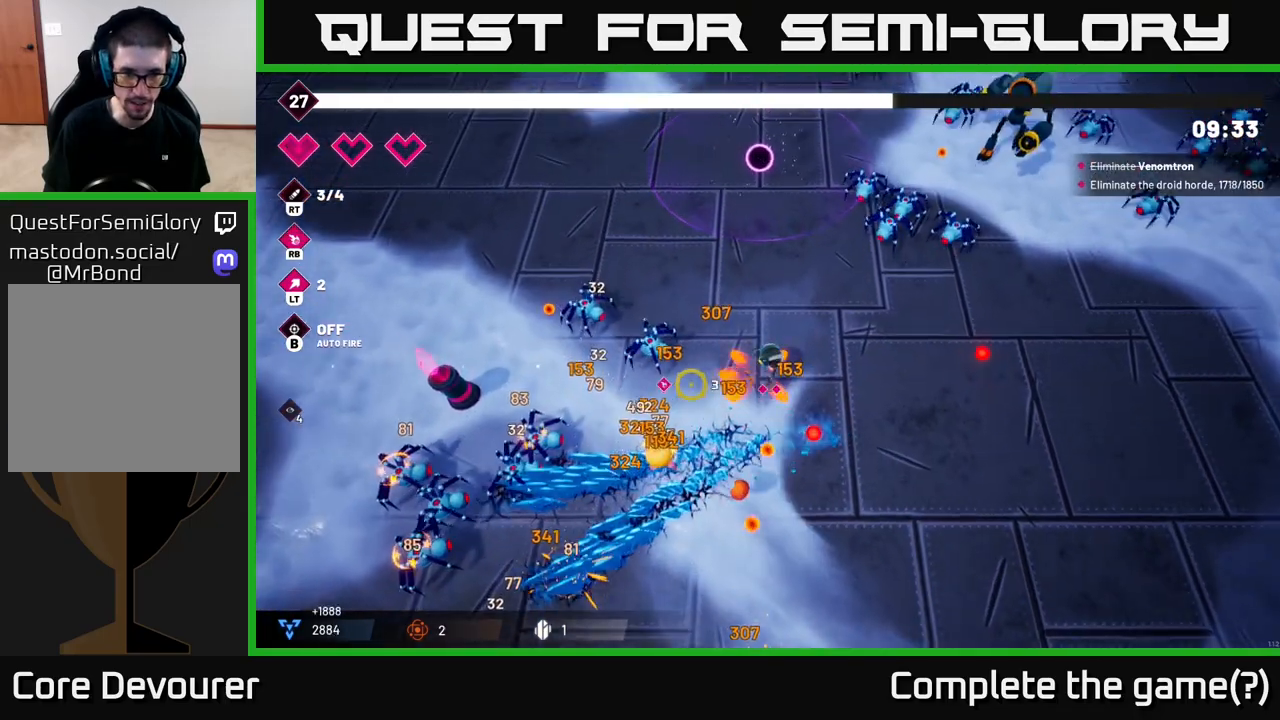
{"buttons": ["R2"], "left_stick": "up-left", "right_stick": "down-left", "events": [[67, "R2", "up"], [183, "left_stick", "up-left"], [300, "right_stick", "down-left"], [350, "R2", "down"]]}
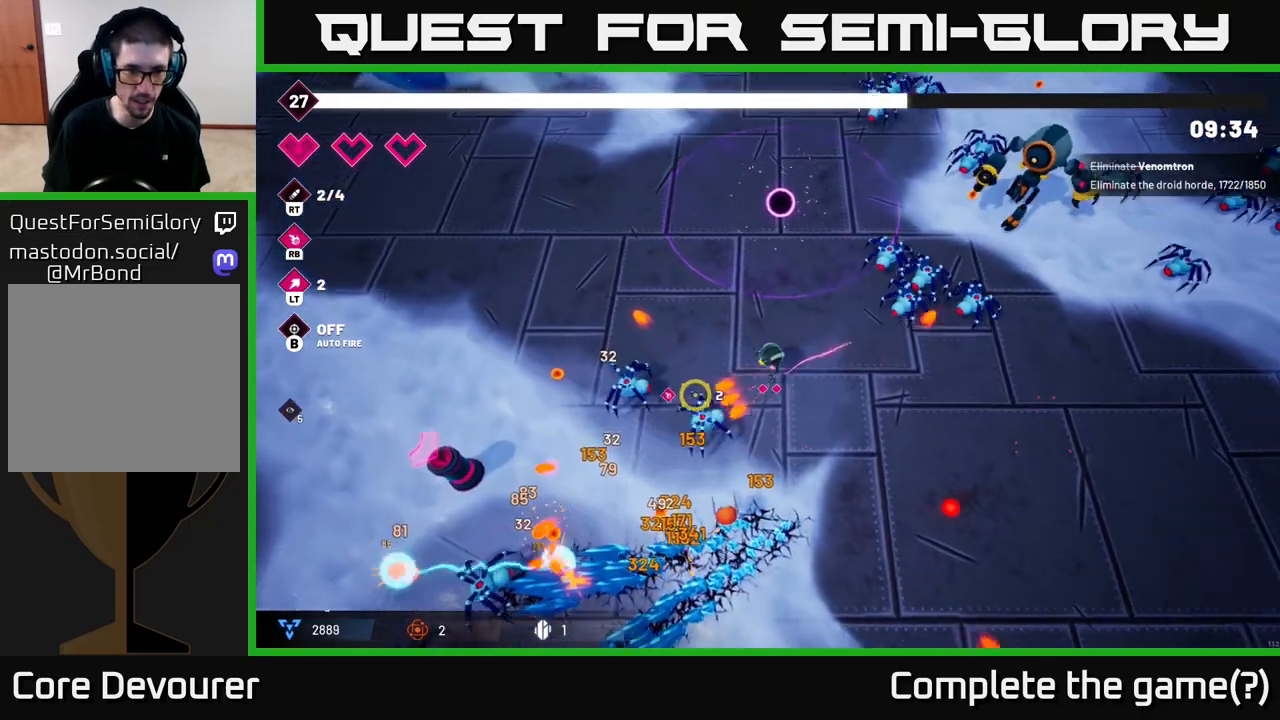
{"buttons": [], "left_stick": "left", "right_stick": "down-left", "events": [[33, "R2", "up"], [283, "R2", "down"], [350, "left_stick", "left"], [417, "R2", "up"]]}
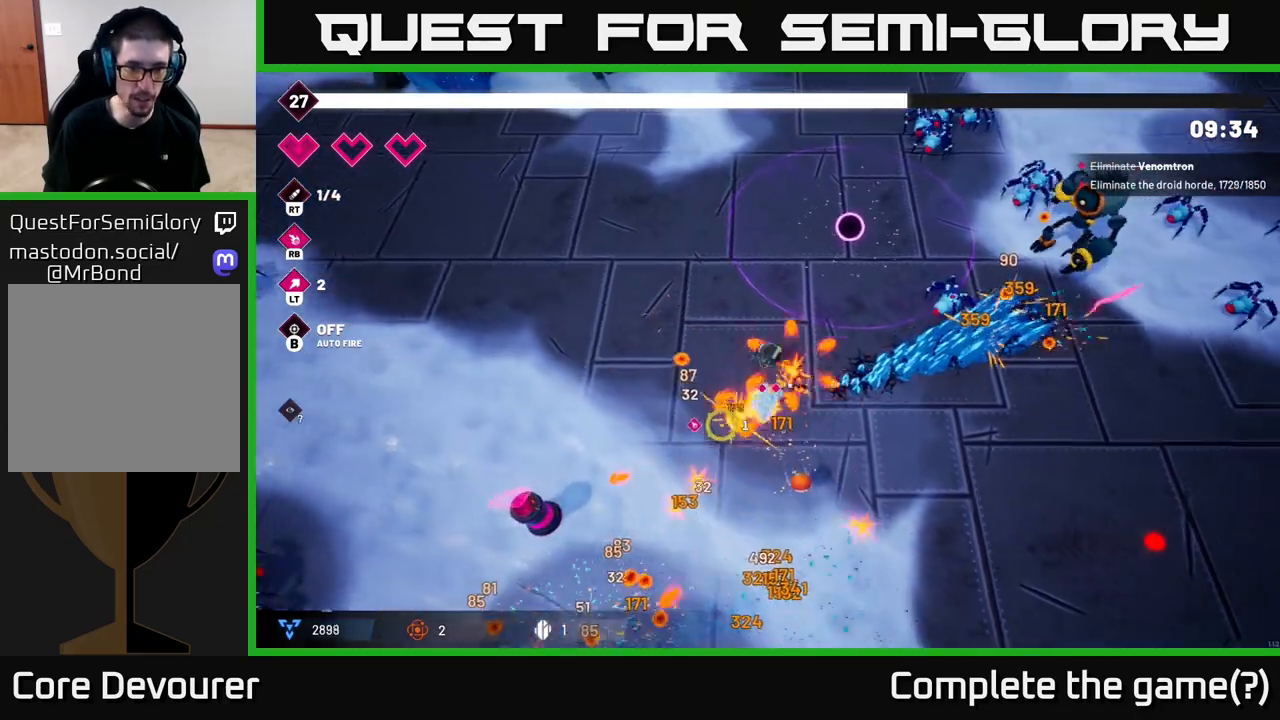
{"buttons": [], "left_stick": "down-left", "right_stick": "down-left", "events": [[283, "left_stick", "down-left"]]}
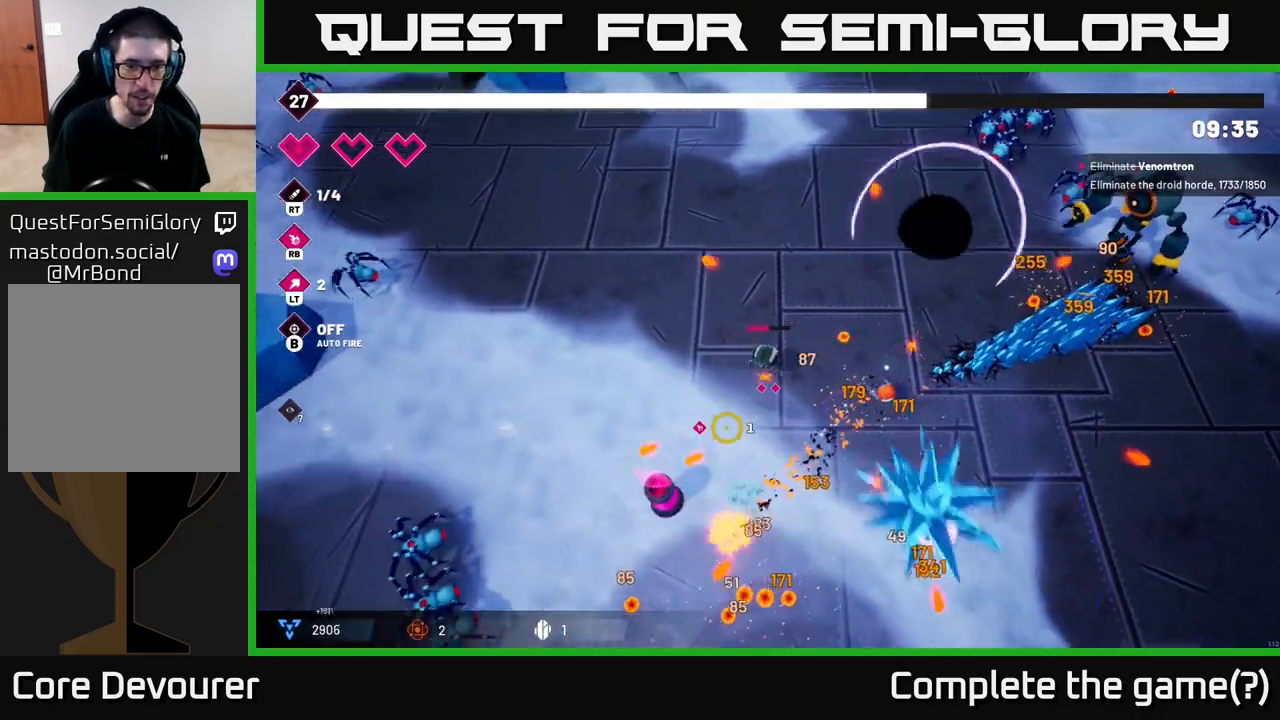
{"buttons": [], "left_stick": "center", "right_stick": "down-left", "events": [[233, "R2", "down"], [417, "R2", "up"], [450, "left_stick", "center"]]}
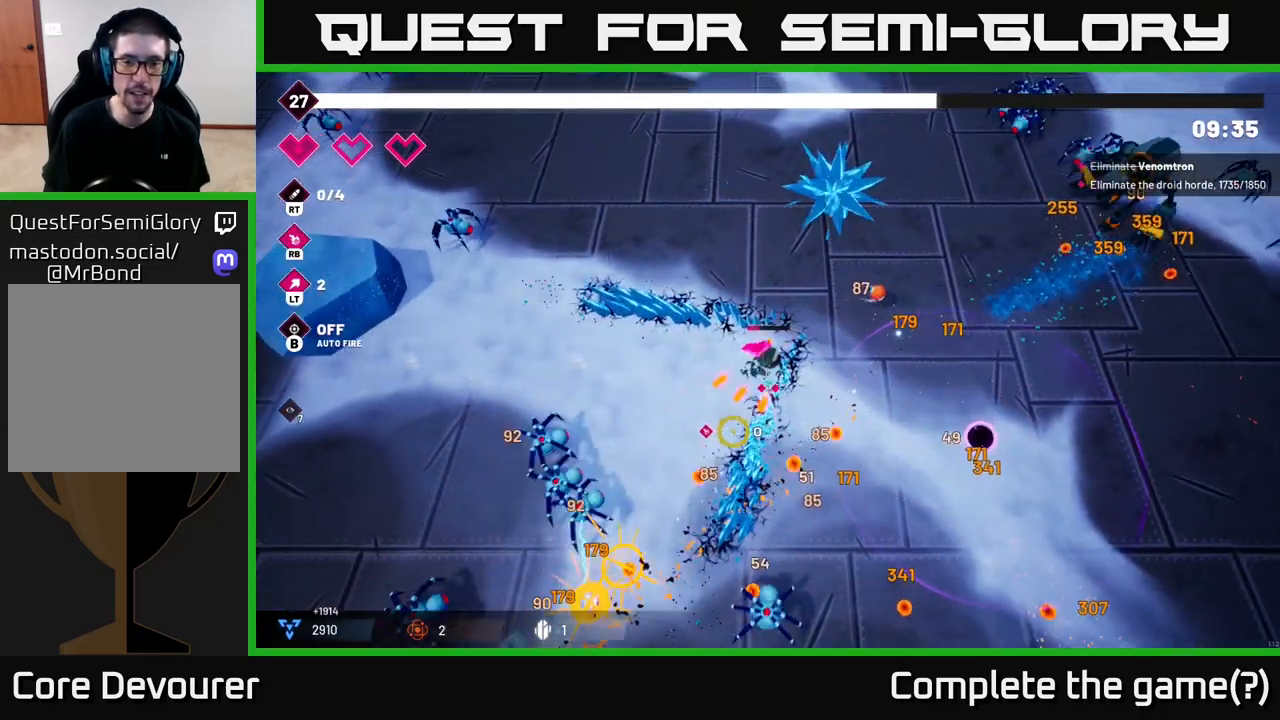
{"buttons": [], "left_stick": "up-left", "right_stick": "down-left", "events": [[33, "left_stick", "down-left"], [317, "R2", "down"], [467, "R2", "up"], [467, "left_stick", "up-left"]]}
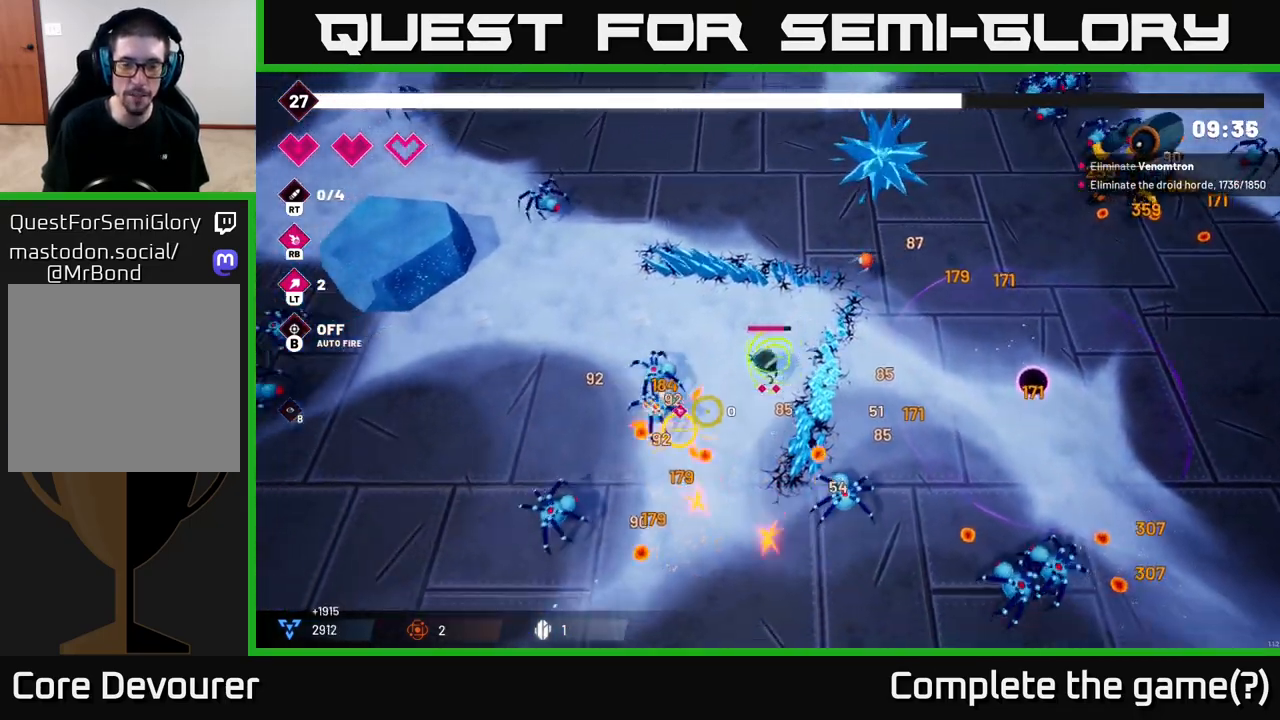
{"buttons": [], "left_stick": "up-right", "right_stick": "down-right", "events": [[17, "left_stick", "up"], [67, "right_stick", "down"], [150, "left_stick", "up-right"], [183, "right_stick", "down-right"]]}
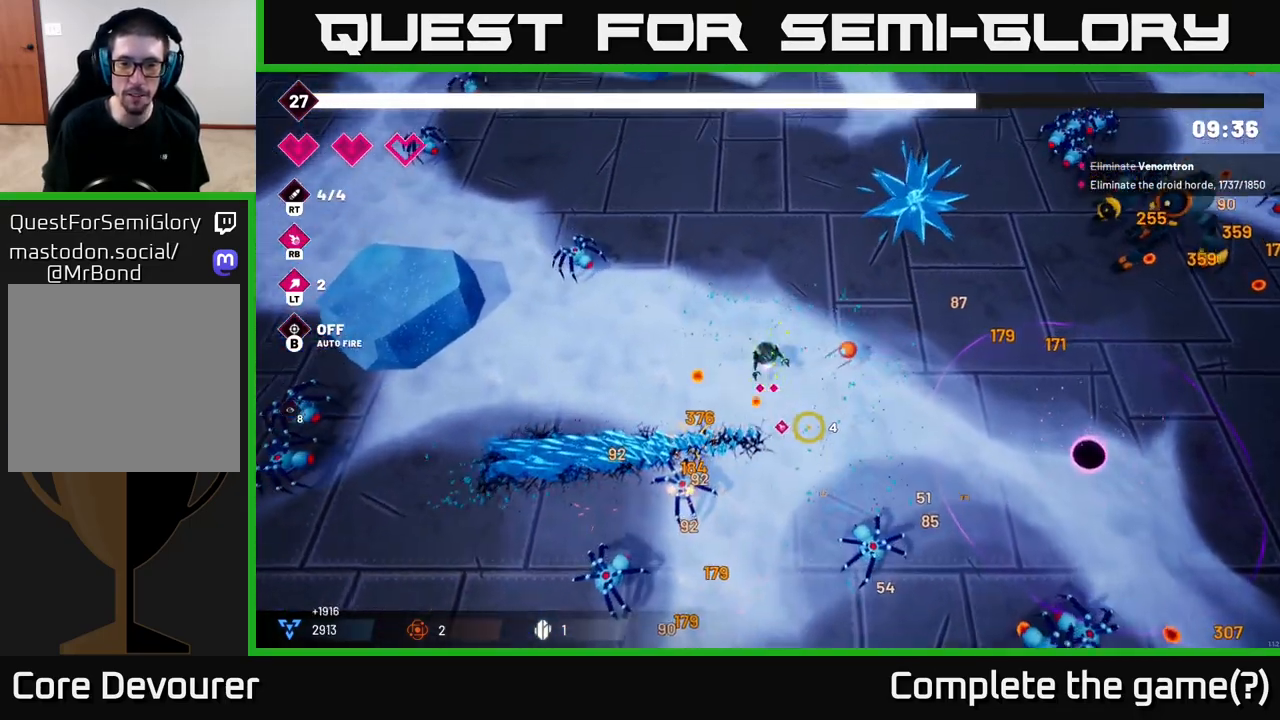
{"buttons": [], "left_stick": "center", "right_stick": "up-right", "events": [[133, "left_stick", "down-right"], [267, "right_stick", "up-right"], [383, "left_stick", "center"]]}
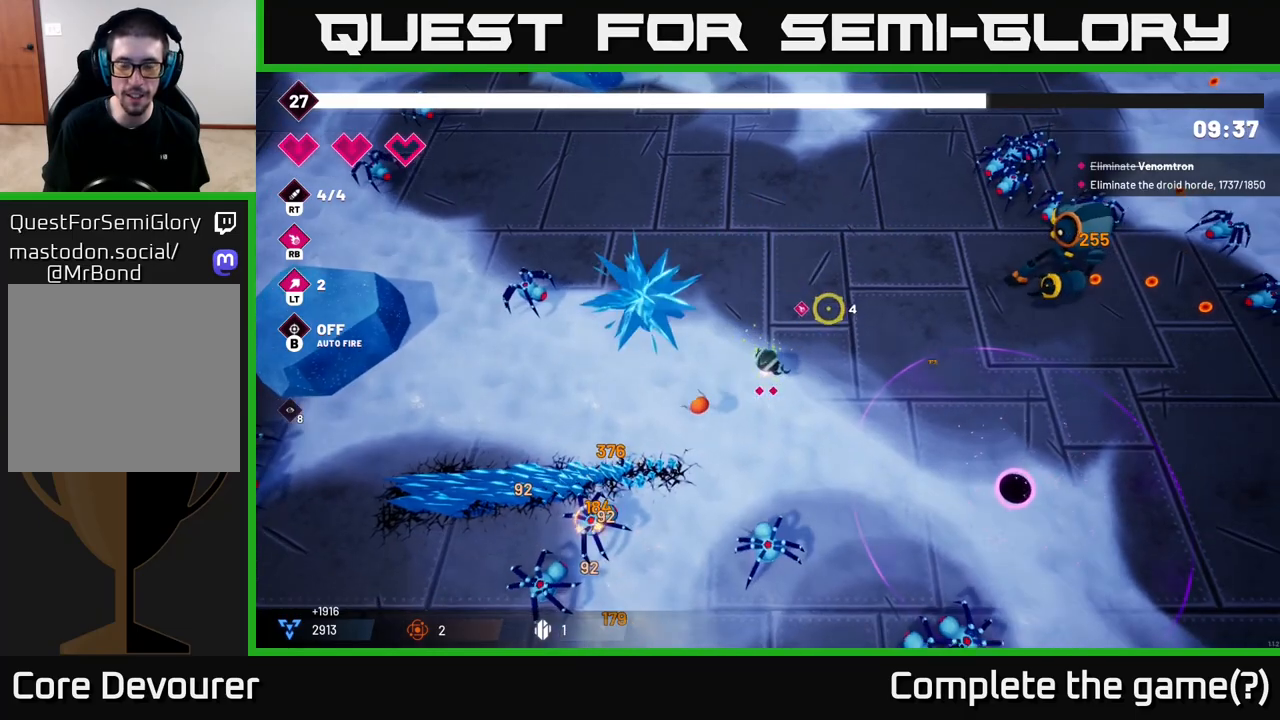
{"buttons": ["R2"], "left_stick": "right", "right_stick": "right", "events": [[167, "right_stick", "right"], [200, "left_stick", "right"], [350, "R2", "down"]]}
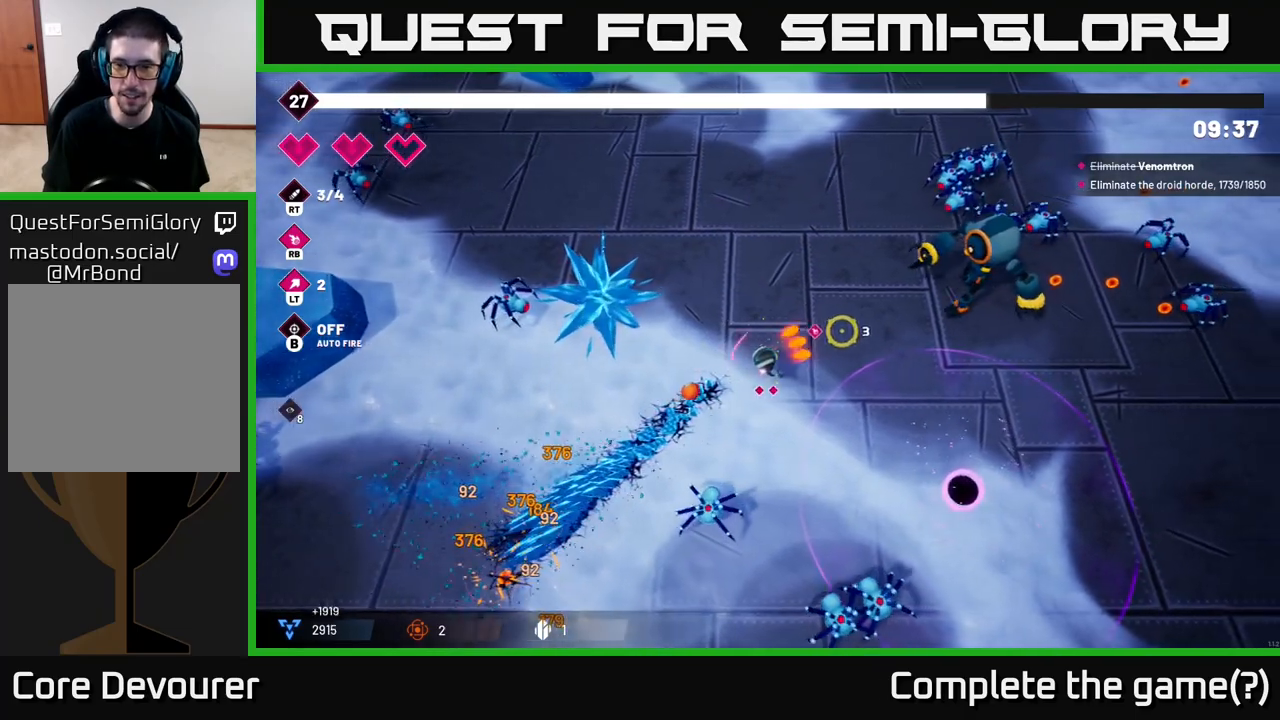
{"buttons": [], "left_stick": "down-right", "right_stick": "up-right", "events": [[17, "R2", "up"], [250, "left_stick", "down-right"], [383, "right_stick", "up-right"]]}
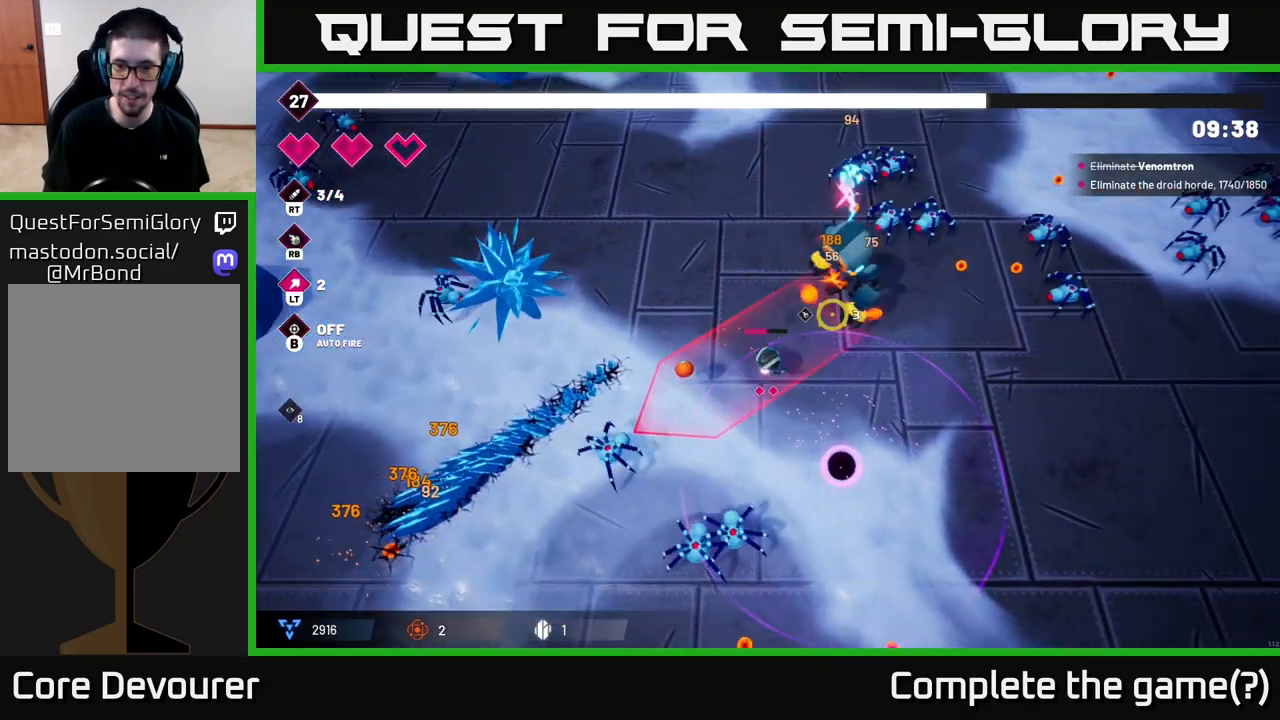
{"buttons": ["R2"], "left_stick": "down-right", "right_stick": "up-right", "events": [[67, "left_stick", "right"], [200, "R2", "down"], [383, "left_stick", "down-right"]]}